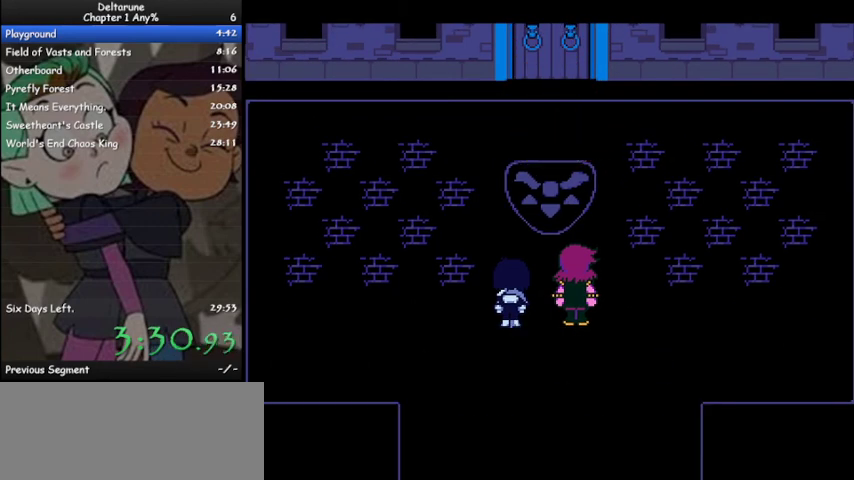
Gameplay with keyboard; each line is a JSON object with the keys held at the frame after it. "events" lists presses ("down") and releases ("up") of "c", "ctrl", "down", "left", "return", "right", "shift", "up", "x" and "z" between this image and that frame as [ms after this image, input, new state], when the widget could be followed in between. No other keys are recorded. Mouse input is not recorded.
{"keys": ["ctrl", "shift"], "events": [[33, "z", "down"], [133, "z", "up"], [233, "z", "down"], [333, "z", "up"], [400, "z", "down"], [500, "z", "up"]]}
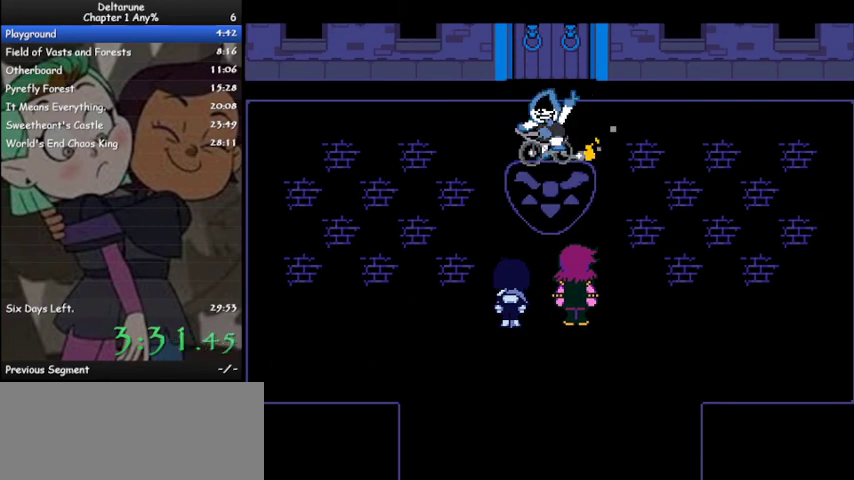
{"keys": ["ctrl", "shift"], "events": [[100, "z", "down"], [133, "z", "up"], [300, "z", "down"], [333, "z", "up"]]}
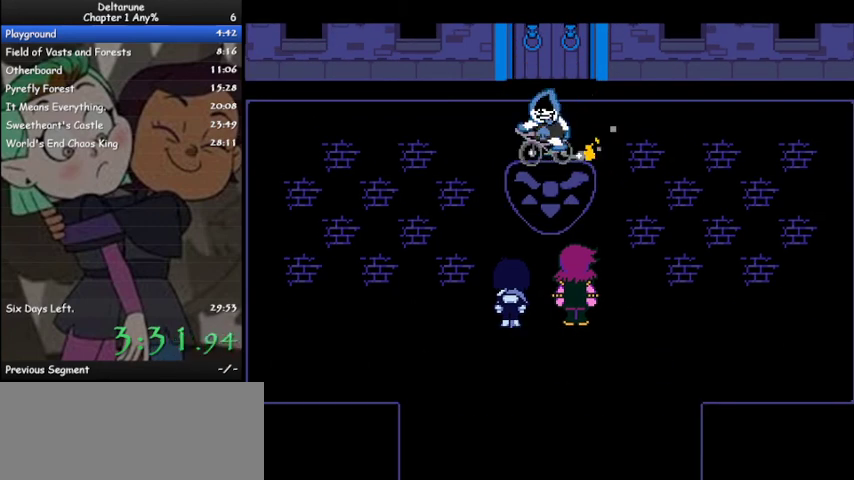
{"keys": ["ctrl", "shift", "z"], "events": [[133, "z", "down"], [167, "z", "up"], [300, "z", "down"], [400, "z", "up"], [500, "z", "down"]]}
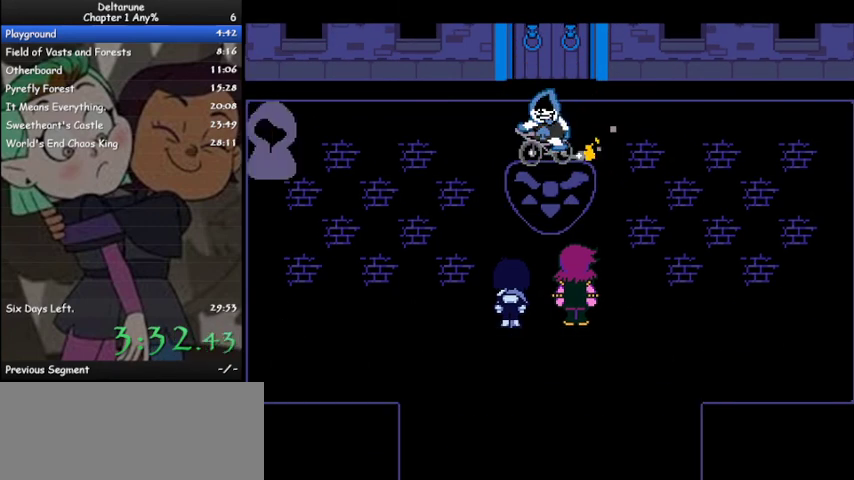
{"keys": ["ctrl", "shift"], "events": [[100, "z", "up"], [167, "z", "down"], [267, "z", "up"], [367, "z", "down"], [467, "z", "up"]]}
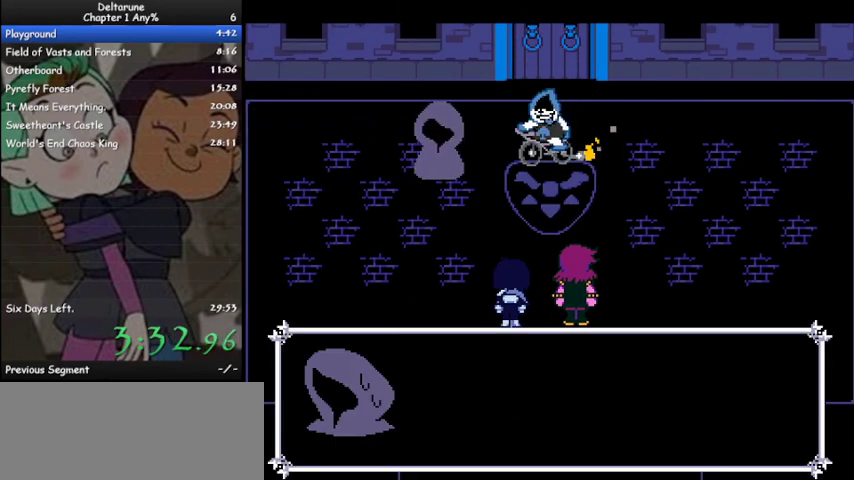
{"keys": ["ctrl", "shift", "z"], "events": [[67, "z", "down"], [133, "z", "up"], [233, "z", "down"], [333, "z", "up"], [433, "z", "down"]]}
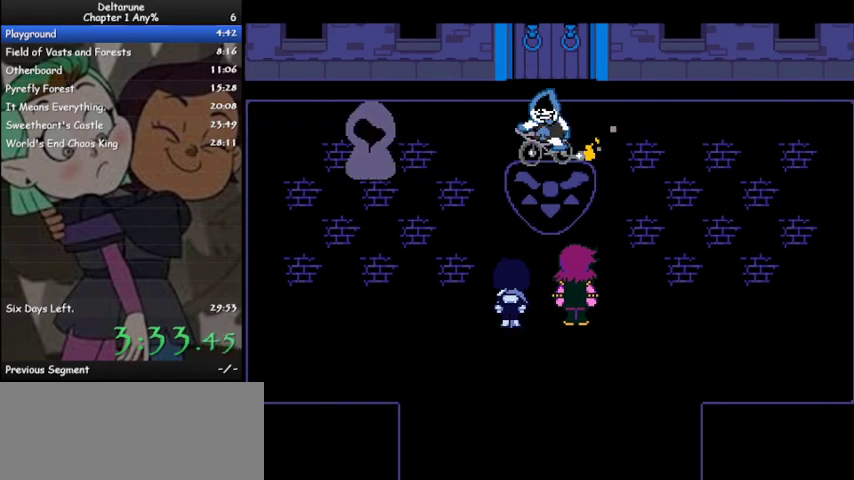
{"keys": ["ctrl", "shift", "z"], "events": [[33, "z", "up"], [133, "z", "down"], [200, "z", "up"], [300, "z", "down"], [400, "z", "up"], [500, "z", "down"]]}
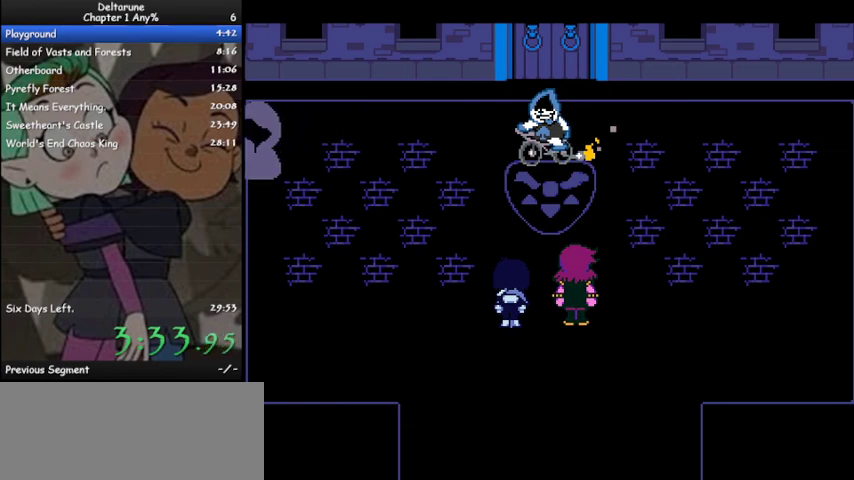
{"keys": ["ctrl", "shift"], "events": [[100, "z", "up"], [167, "z", "down"], [267, "z", "up"], [367, "z", "down"], [467, "z", "up"]]}
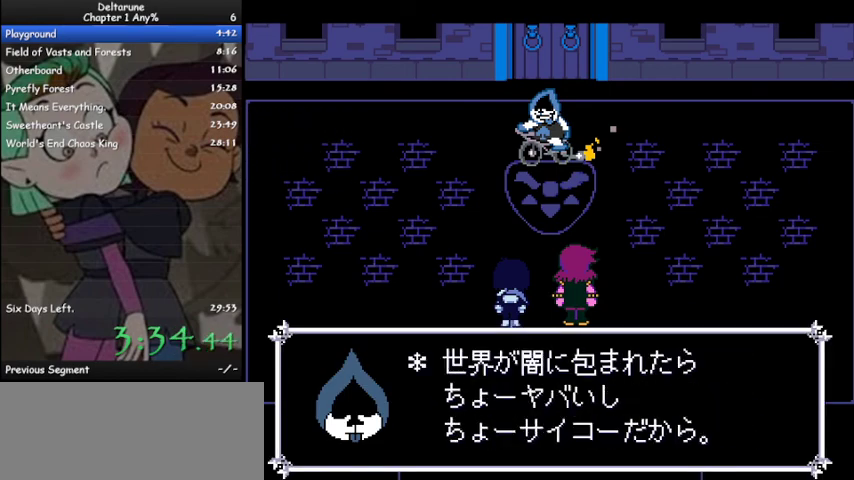
{"keys": ["ctrl", "shift", "z"], "events": [[100, "z", "down"], [167, "z", "up"], [233, "z", "down"], [333, "z", "up"], [467, "z", "down"]]}
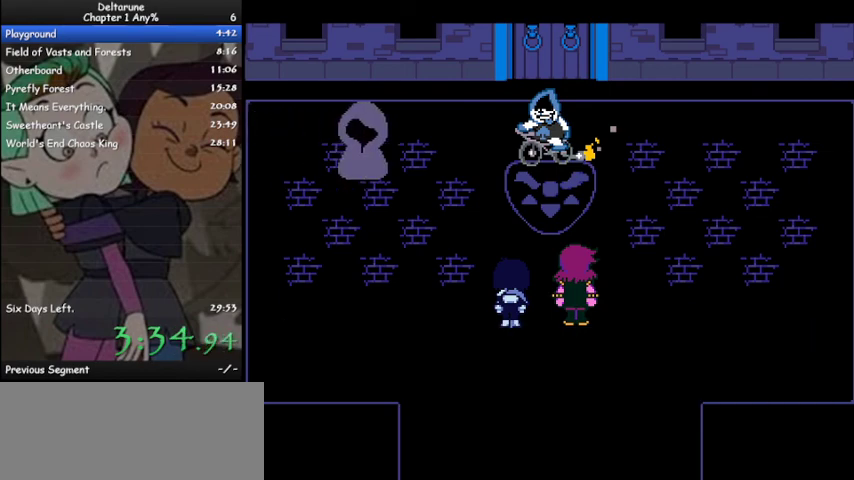
{"keys": ["ctrl", "shift"], "events": [[33, "z", "up"], [167, "z", "down"], [200, "z", "up"], [333, "z", "down"], [433, "z", "up"]]}
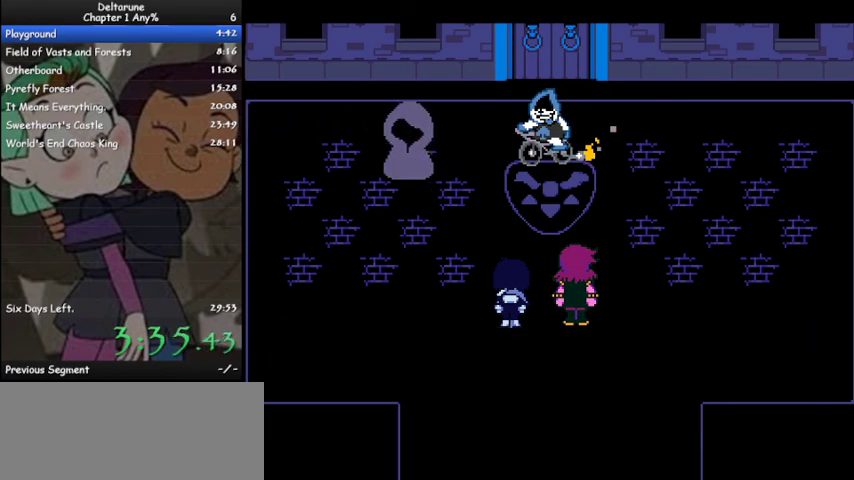
{"keys": ["ctrl", "shift"], "events": [[33, "z", "down"], [133, "z", "up"], [233, "z", "down"], [333, "z", "up"], [400, "z", "down"], [500, "z", "up"]]}
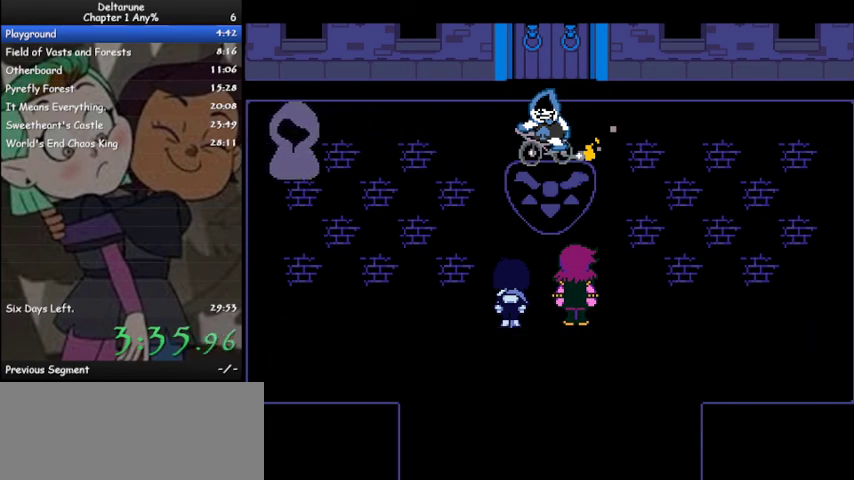
{"keys": ["ctrl", "shift", "z"], "events": [[167, "z", "down"], [200, "z", "up"], [300, "z", "down"], [367, "z", "up"], [467, "z", "down"]]}
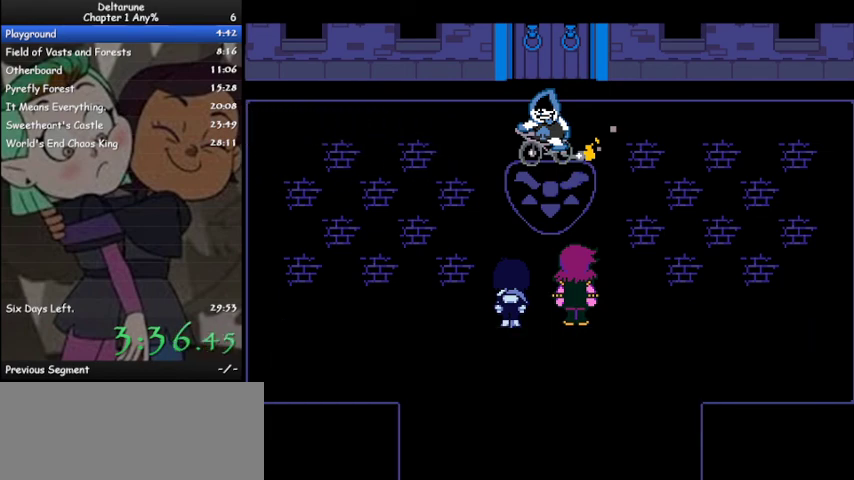
{"keys": ["ctrl", "shift"], "events": [[67, "z", "up"], [167, "z", "down"], [267, "z", "up"], [367, "z", "down"], [433, "z", "up"]]}
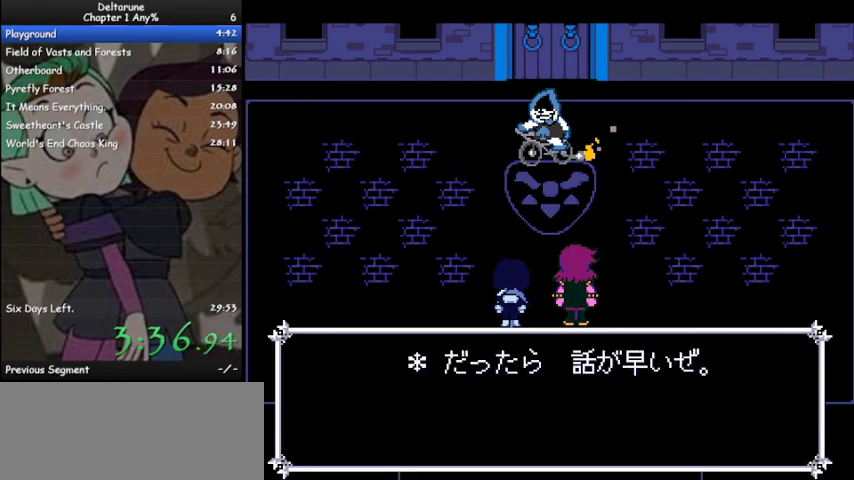
{"keys": ["ctrl", "shift"], "events": [[33, "z", "down"], [100, "z", "up"], [233, "z", "down"], [267, "z", "up"]]}
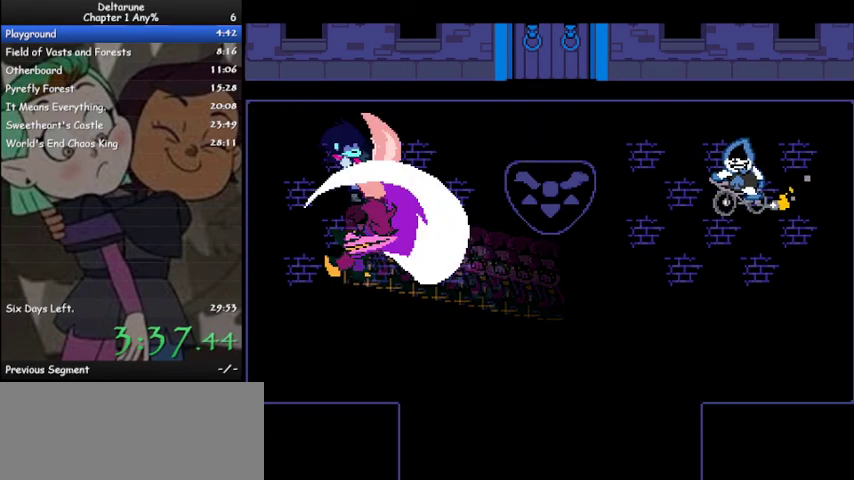
{"keys": [], "events": [[100, "ctrl", "up"], [100, "shift", "up"]]}
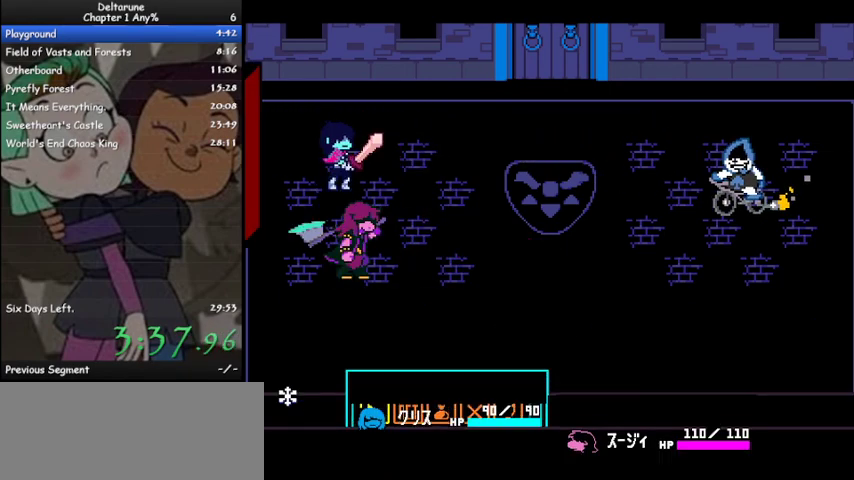
{"keys": [], "events": [[67, "z", "down"], [133, "z", "up"], [167, "z", "down"], [267, "z", "up"]]}
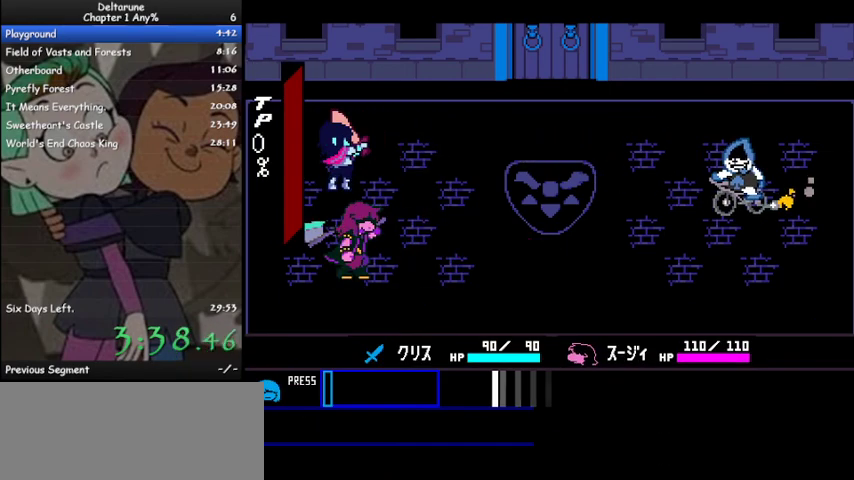
{"keys": [], "events": []}
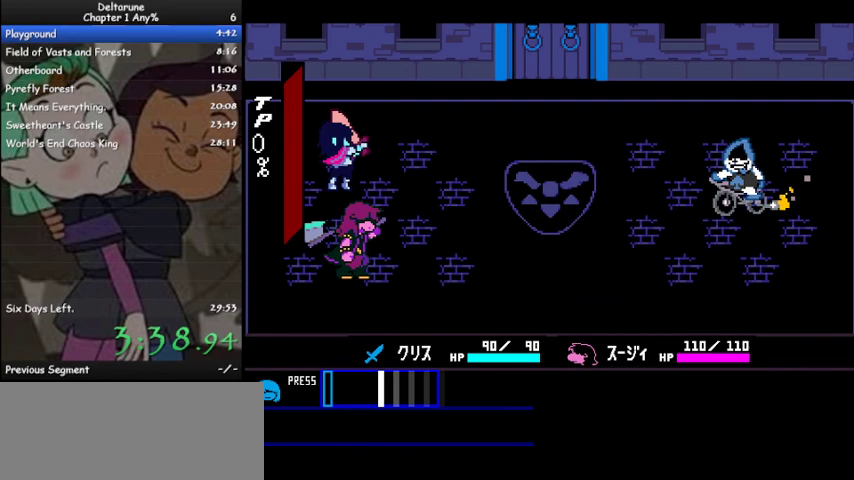
{"keys": ["ctrl", "shift"], "events": [[133, "z", "down"], [200, "ctrl", "down"], [200, "shift", "down"], [200, "z", "up"], [300, "z", "down"], [333, "z", "up"], [367, "z", "down"], [467, "z", "up"]]}
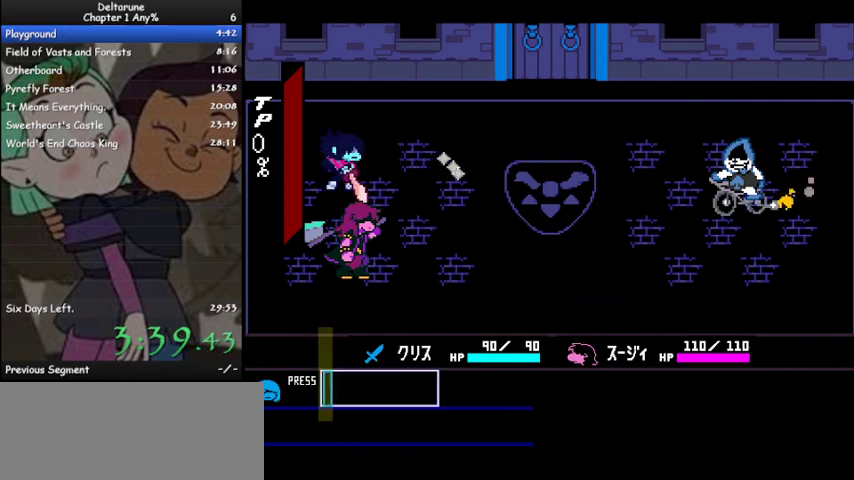
{"keys": ["ctrl", "shift"], "events": [[33, "z", "down"], [133, "z", "up"], [167, "z", "down"], [267, "z", "up"], [333, "z", "down"], [433, "z", "up"]]}
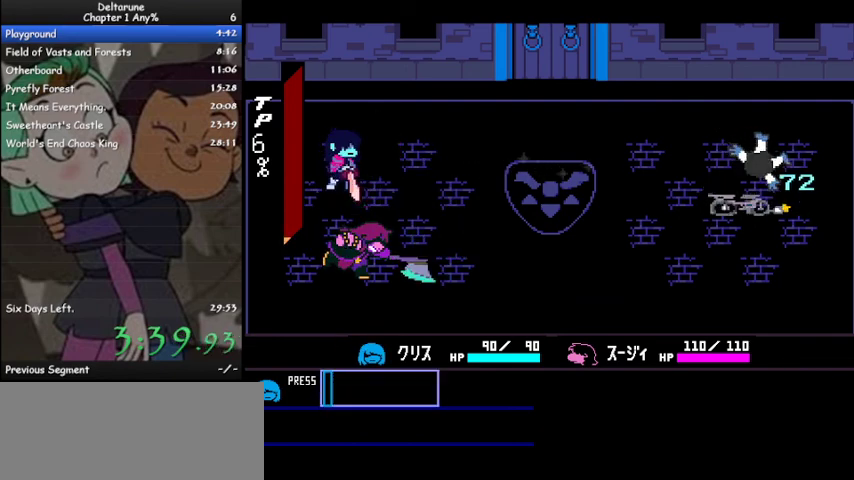
{"keys": ["ctrl", "shift"], "events": [[33, "z", "down"], [133, "z", "up"], [233, "z", "down"], [333, "z", "up"], [400, "z", "down"], [500, "z", "up"]]}
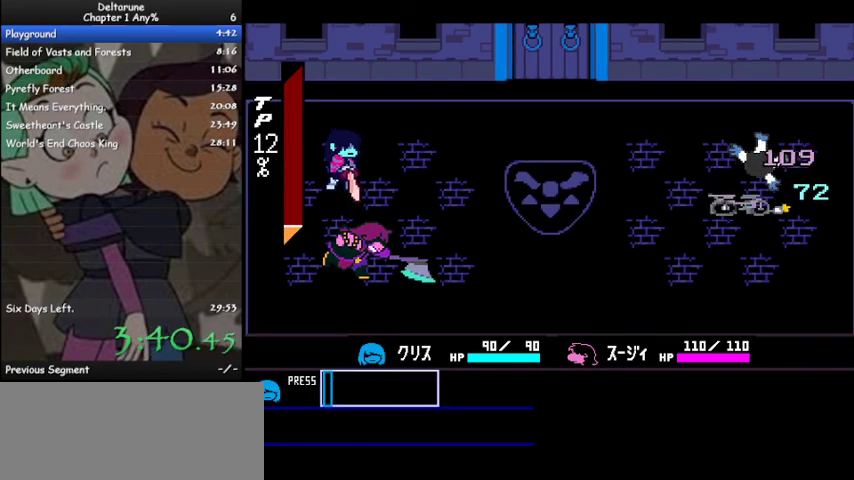
{"keys": ["ctrl", "shift"], "events": [[100, "z", "down"], [133, "z", "up"], [233, "z", "down"], [333, "z", "up"], [433, "z", "down"], [467, "z", "up"]]}
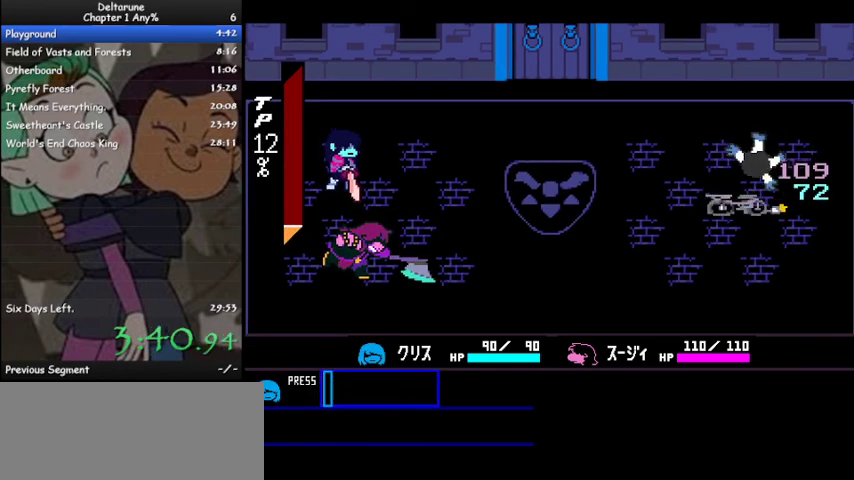
{"keys": ["ctrl", "shift", "z"], "events": [[67, "z", "down"], [133, "z", "up"], [400, "z", "down"], [433, "z", "up"], [500, "z", "down"]]}
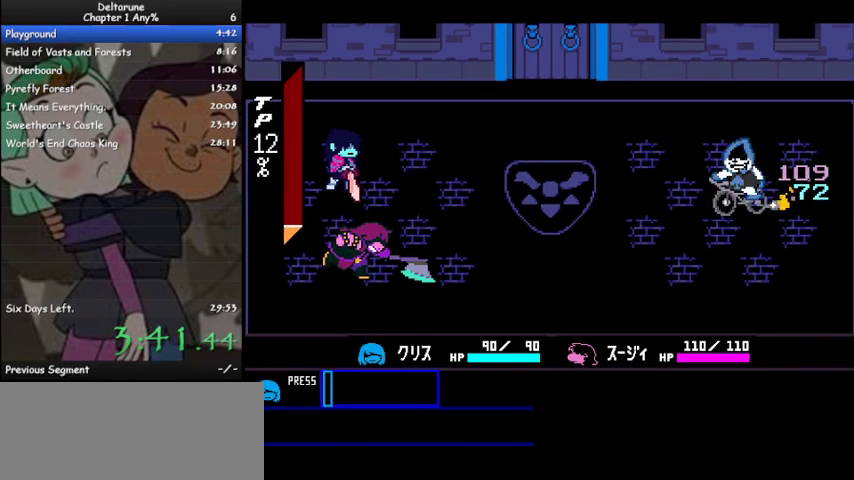
{"keys": ["ctrl", "shift"], "events": [[33, "z", "up"], [133, "z", "down"], [167, "z", "up"], [267, "z", "down"], [333, "z", "up"], [400, "z", "down"], [500, "z", "up"]]}
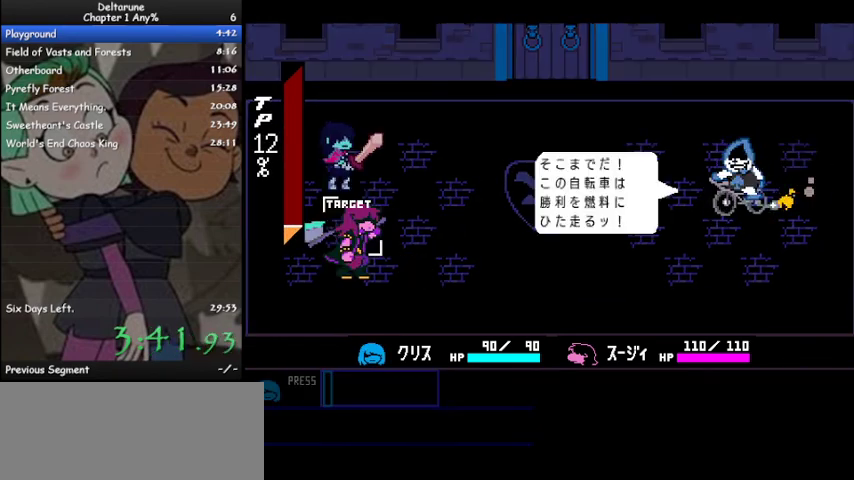
{"keys": ["ctrl", "shift"], "events": [[67, "z", "down"], [133, "z", "up"], [200, "z", "down"], [300, "z", "up"], [367, "z", "down"], [467, "z", "up"]]}
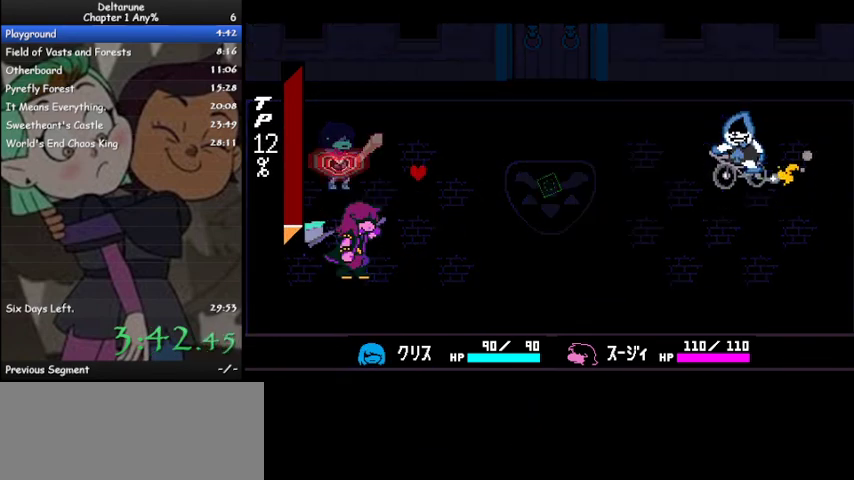
{"keys": [], "events": [[67, "ctrl", "up"], [67, "shift", "up"]]}
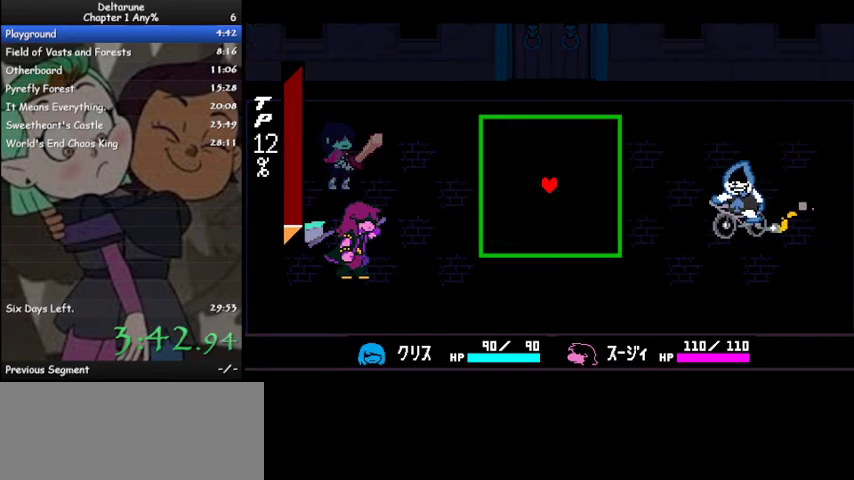
{"keys": [], "events": []}
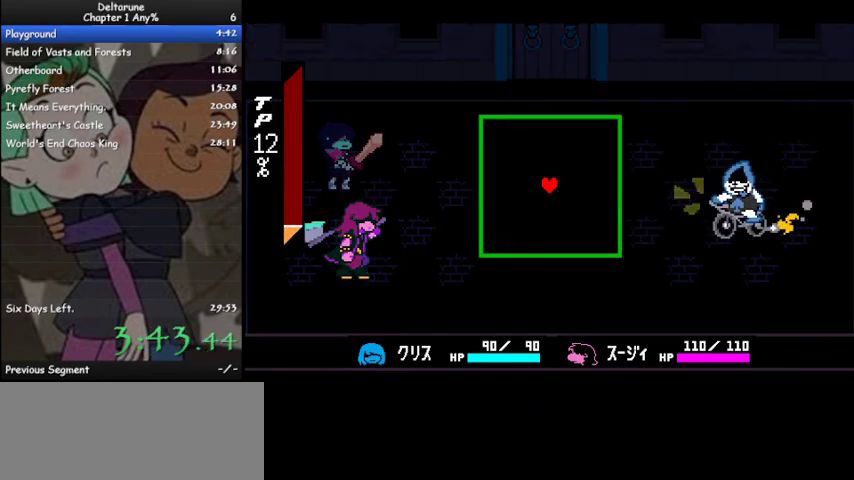
{"keys": [], "events": [[67, "down", "down"], [200, "down", "up"]]}
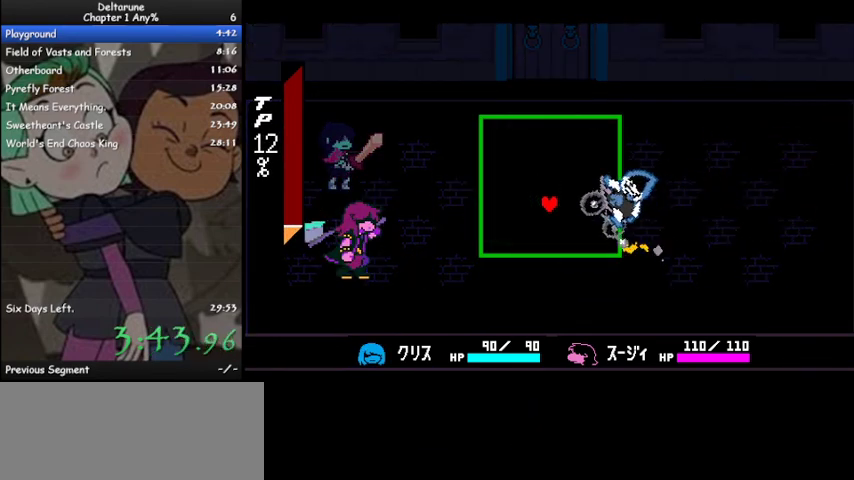
{"keys": [], "events": [[167, "up", "down"], [400, "up", "up"]]}
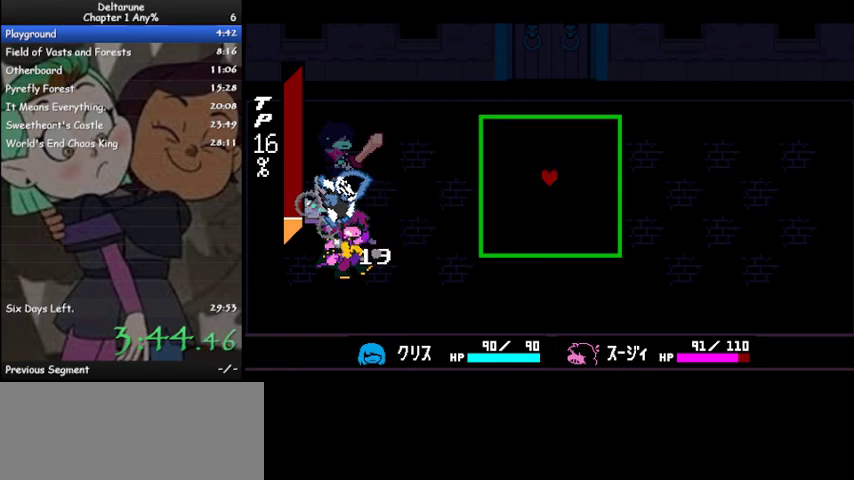
{"keys": [], "events": []}